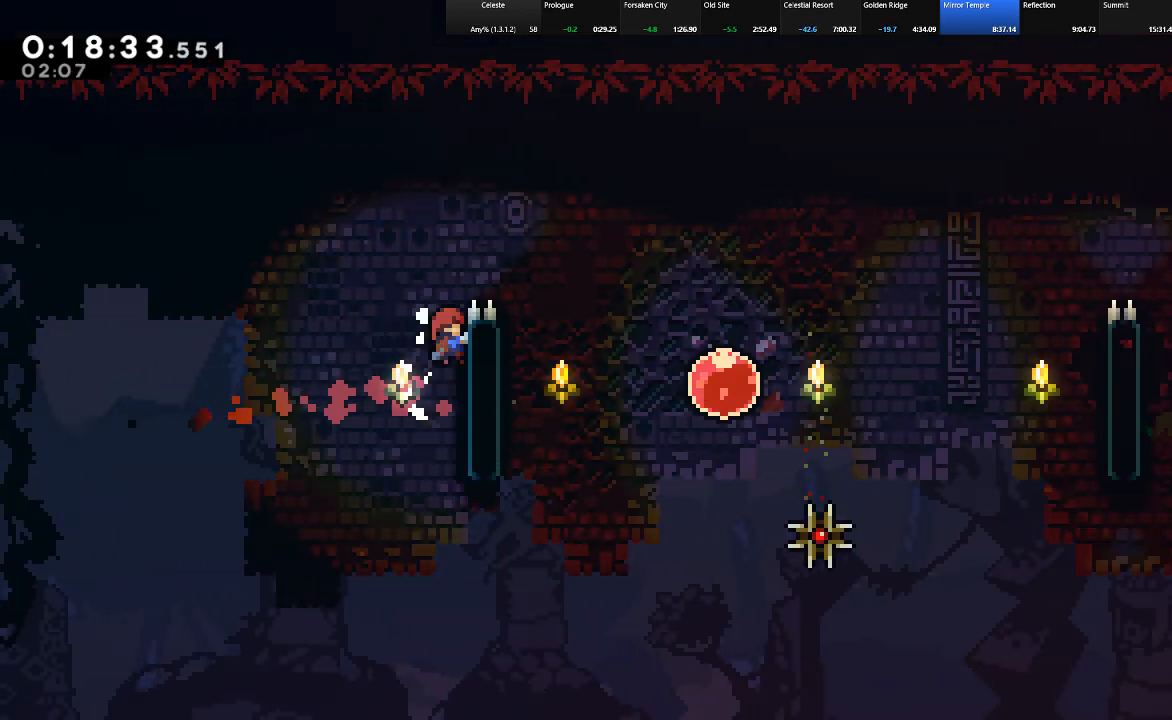
Gameplay with keyboard; each line is a JSON object with the keys held at the frame after it. "events" lists presses ("down") and releases ("up") of "c", "down", "left", "right", "shift", "up", "x" and "z" between this image and that frame as [ms after this image, input, new state], when the widget could be followed in between. No other keys are recorded. Mouse input is not recorded.
{"keys": ["right", "shift"], "events": [[67, "right", "down"], [100, "z", "down"], [333, "up", "up"], [433, "z", "up"]]}
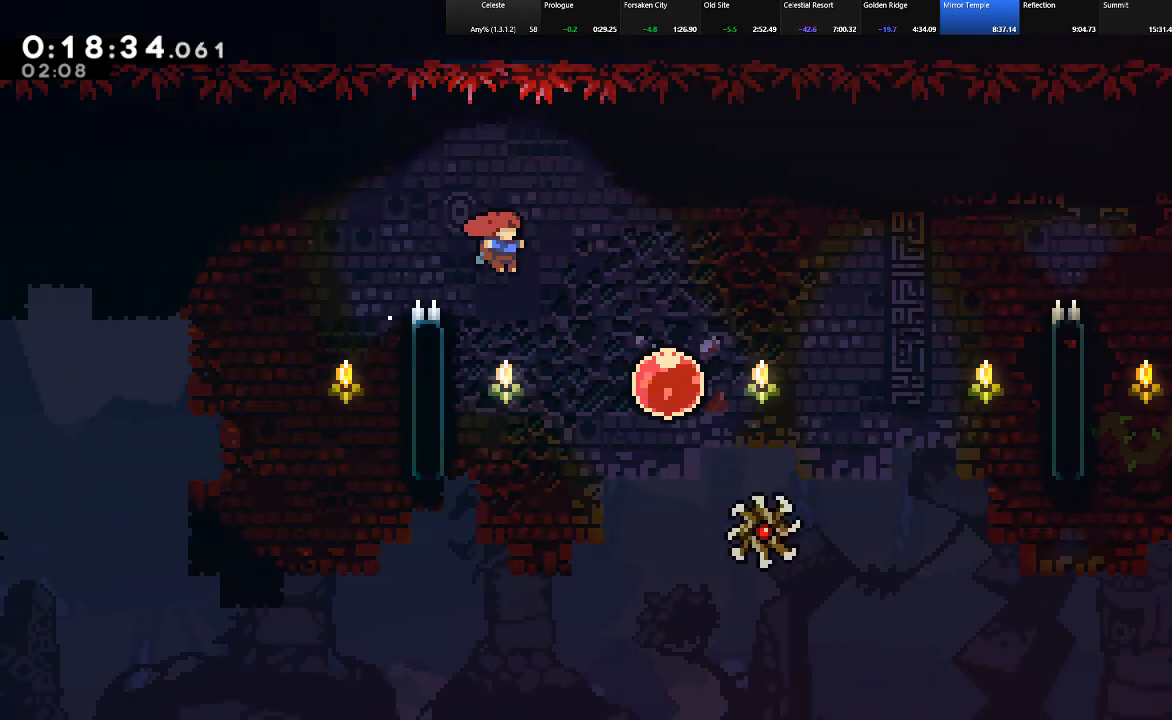
{"keys": ["c", "right", "shift"], "events": [[67, "right", "up"], [217, "right", "down"], [267, "c", "down"], [400, "c", "up"], [500, "c", "down"]]}
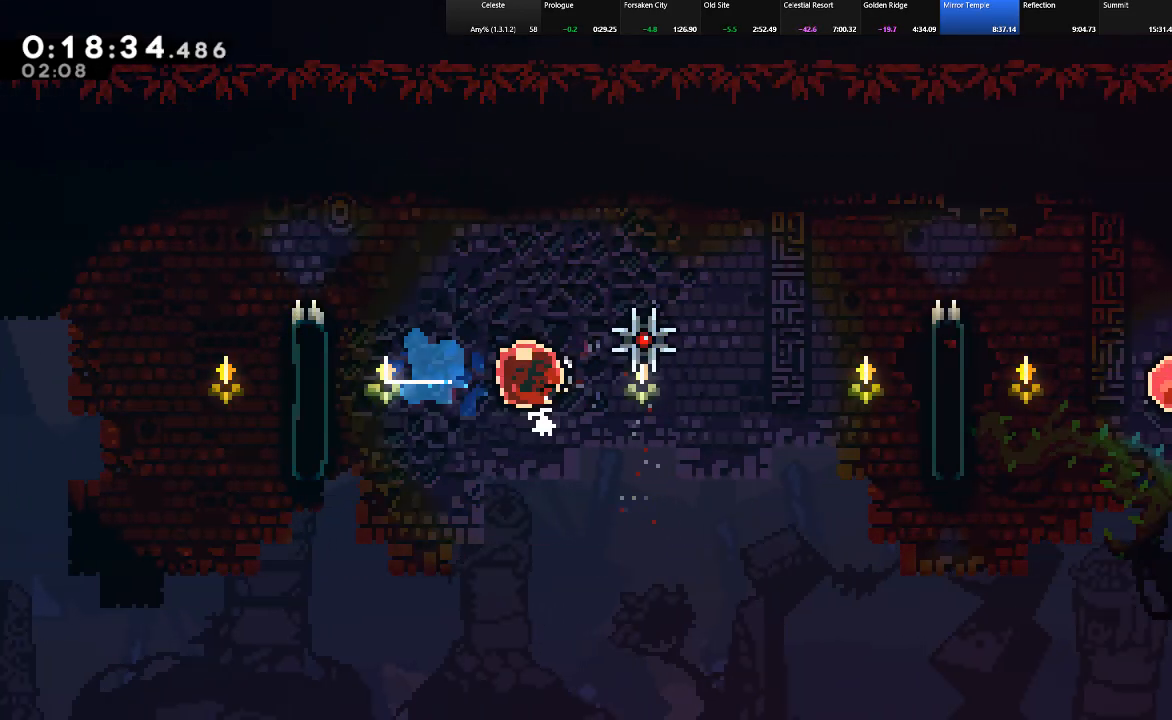
{"keys": ["shift", "up"], "events": [[83, "c", "up"], [233, "up", "down"], [367, "right", "up"]]}
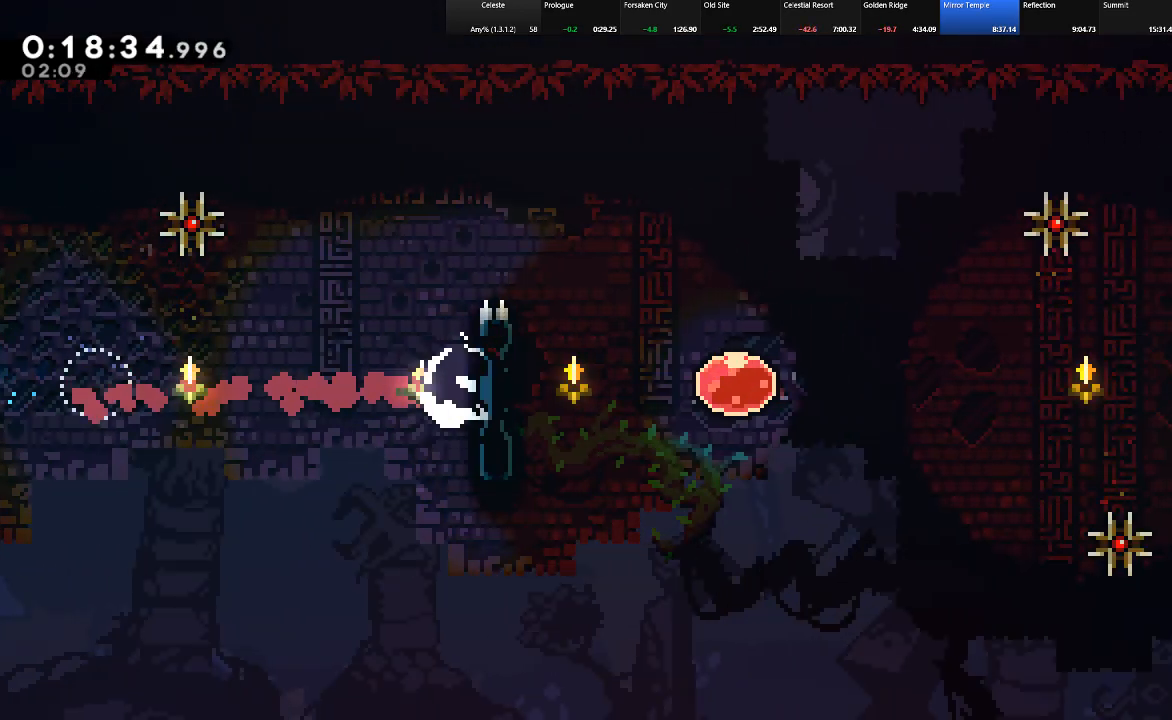
{"keys": ["right", "shift"], "events": [[250, "right", "down"], [300, "z", "down"], [483, "up", "up"], [483, "z", "up"]]}
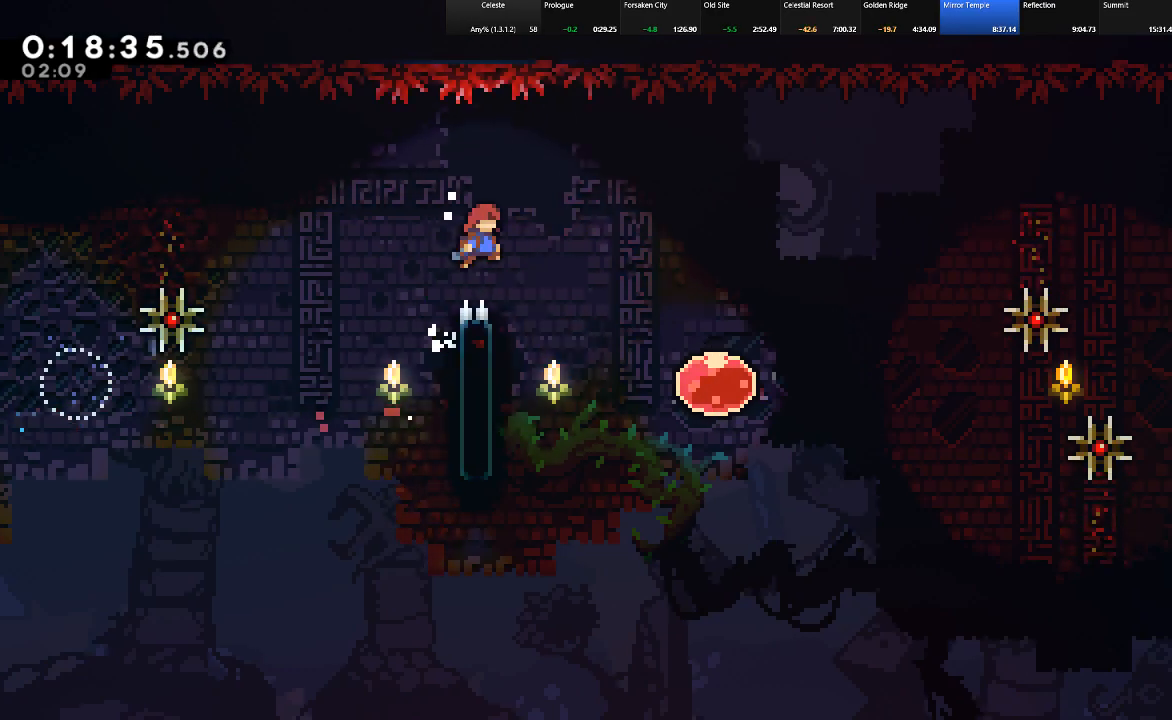
{"keys": ["right", "shift"], "events": [[350, "c", "down"], [450, "c", "up"]]}
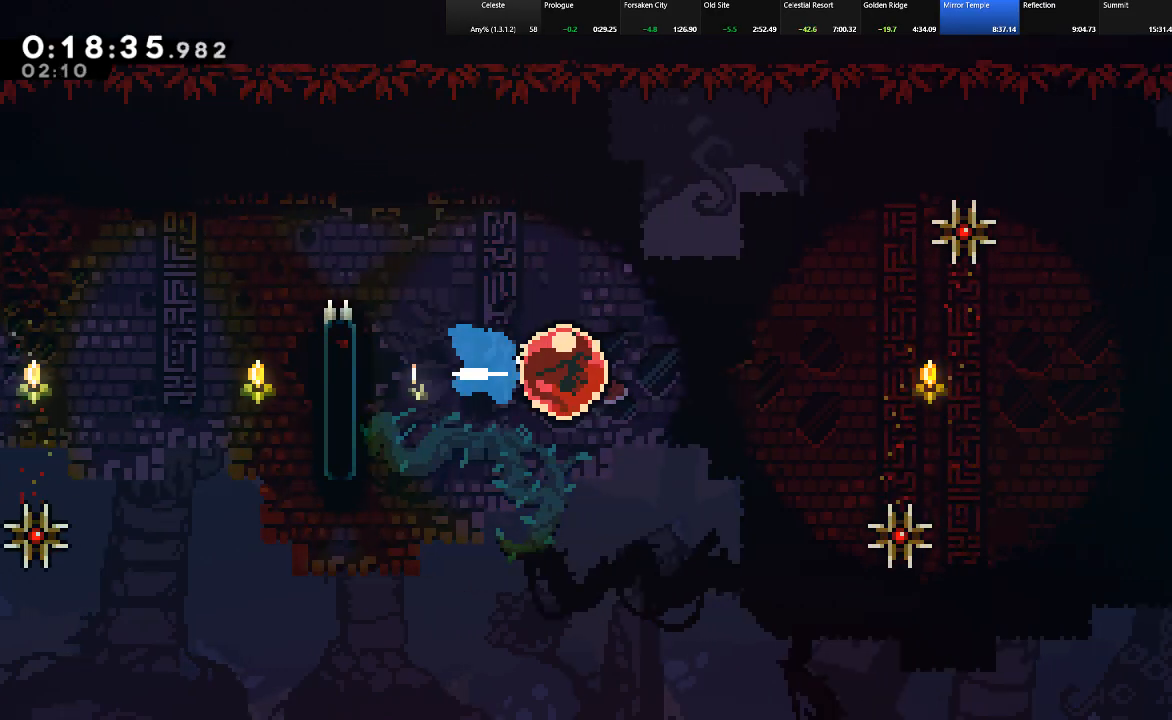
{"keys": ["right", "shift"], "events": [[50, "c", "down"], [133, "c", "up"]]}
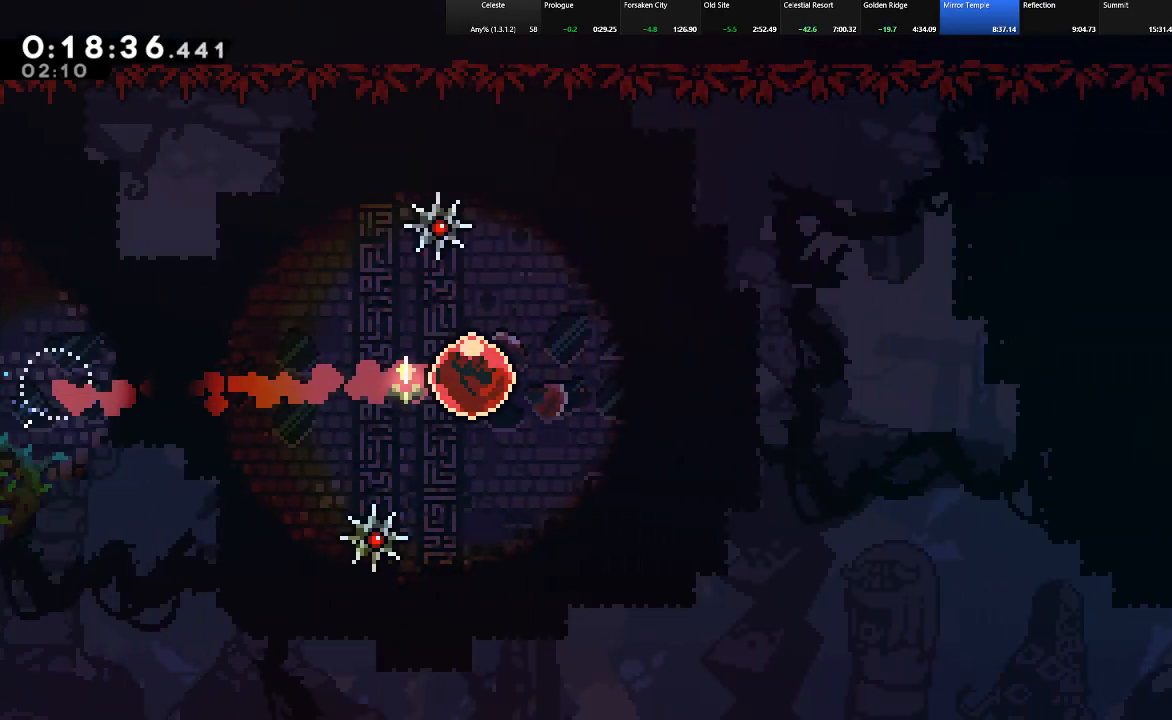
{"keys": ["shift"], "events": [[433, "right", "up"]]}
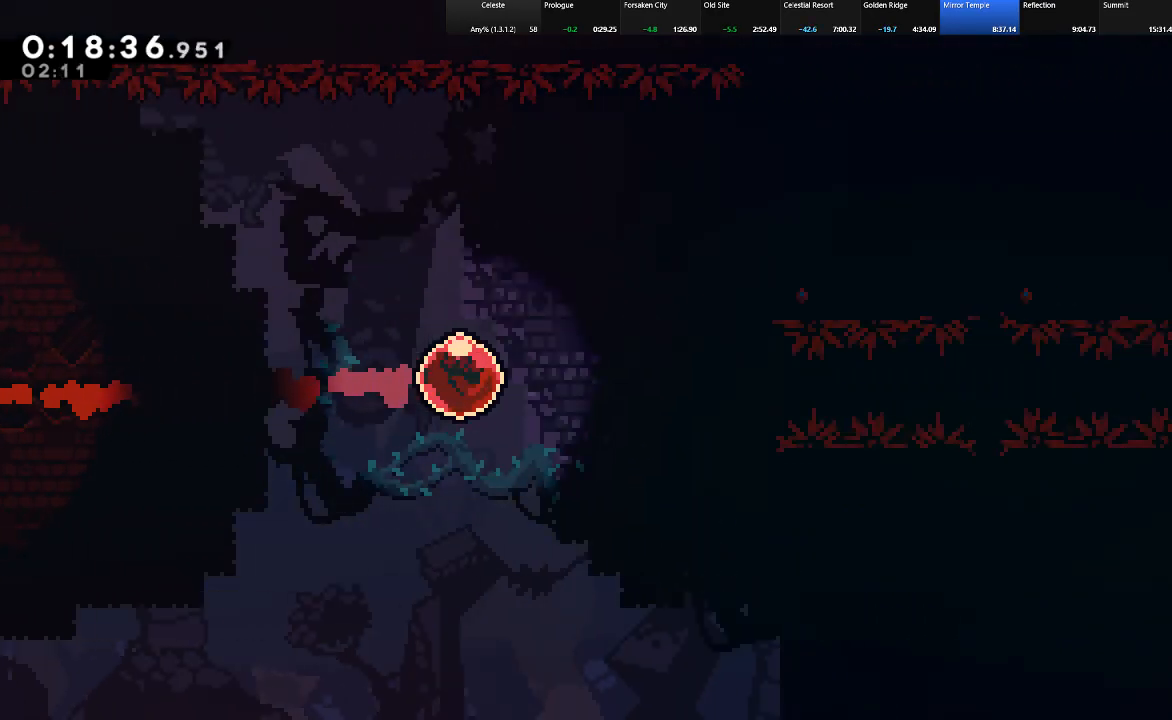
{"keys": ["shift"], "events": []}
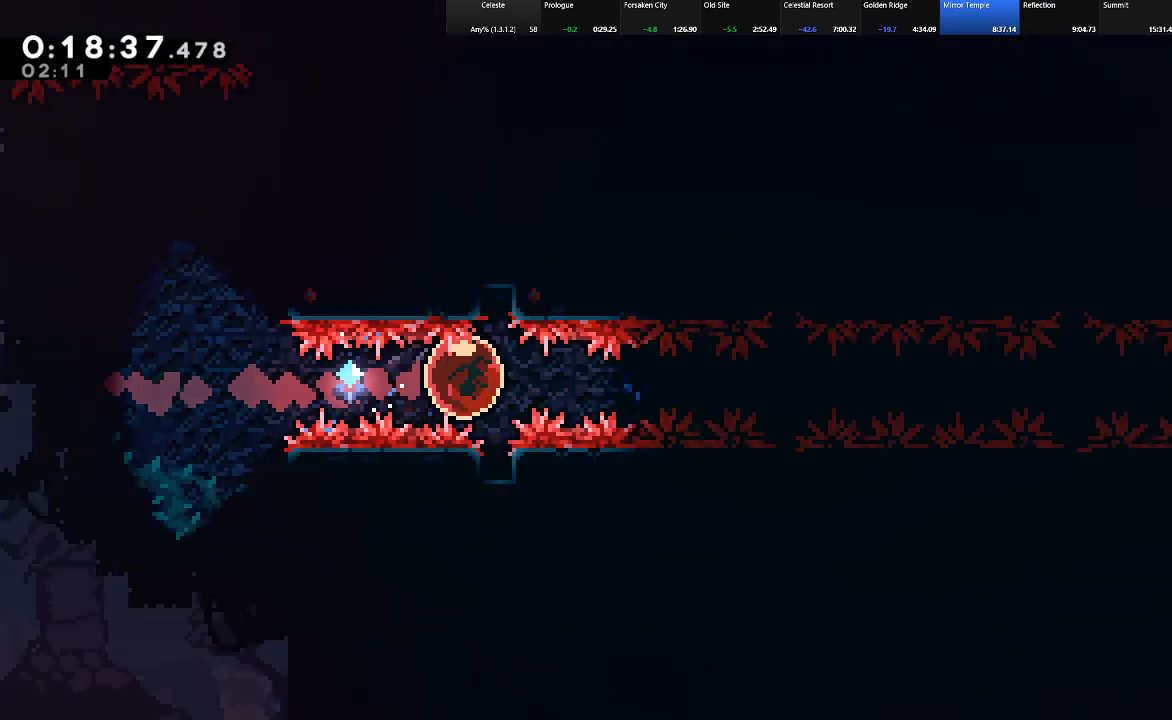
{"keys": ["shift"], "events": []}
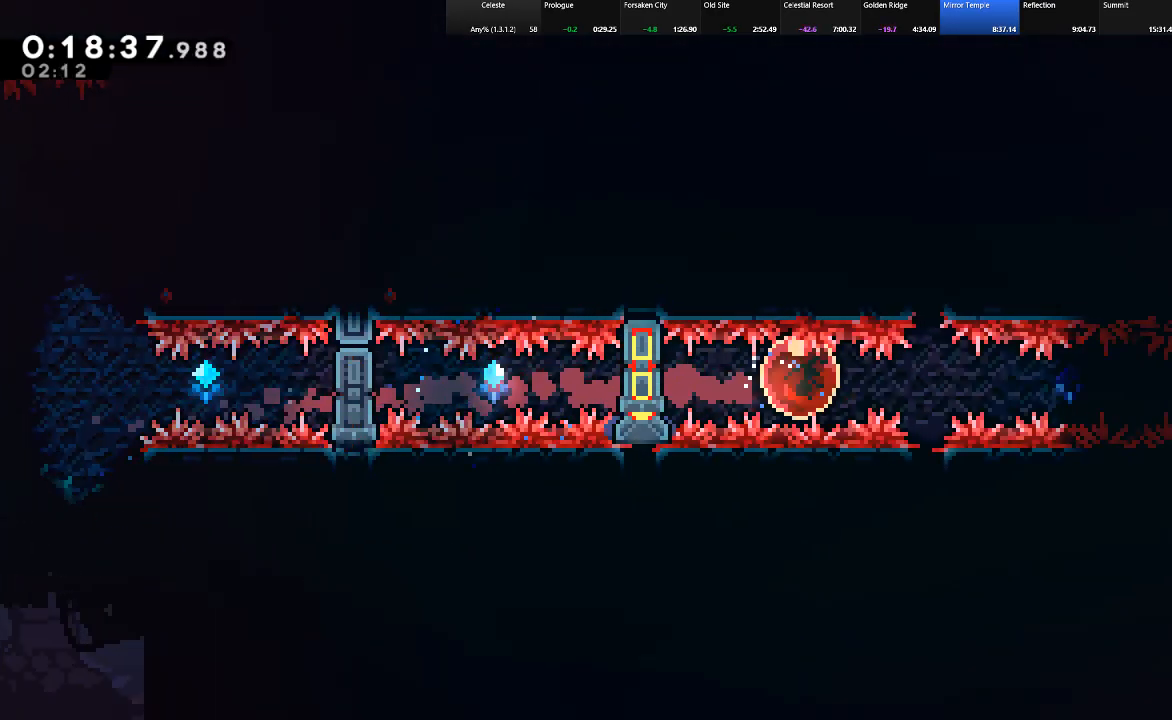
{"keys": ["right", "shift"], "events": [[383, "right", "down"]]}
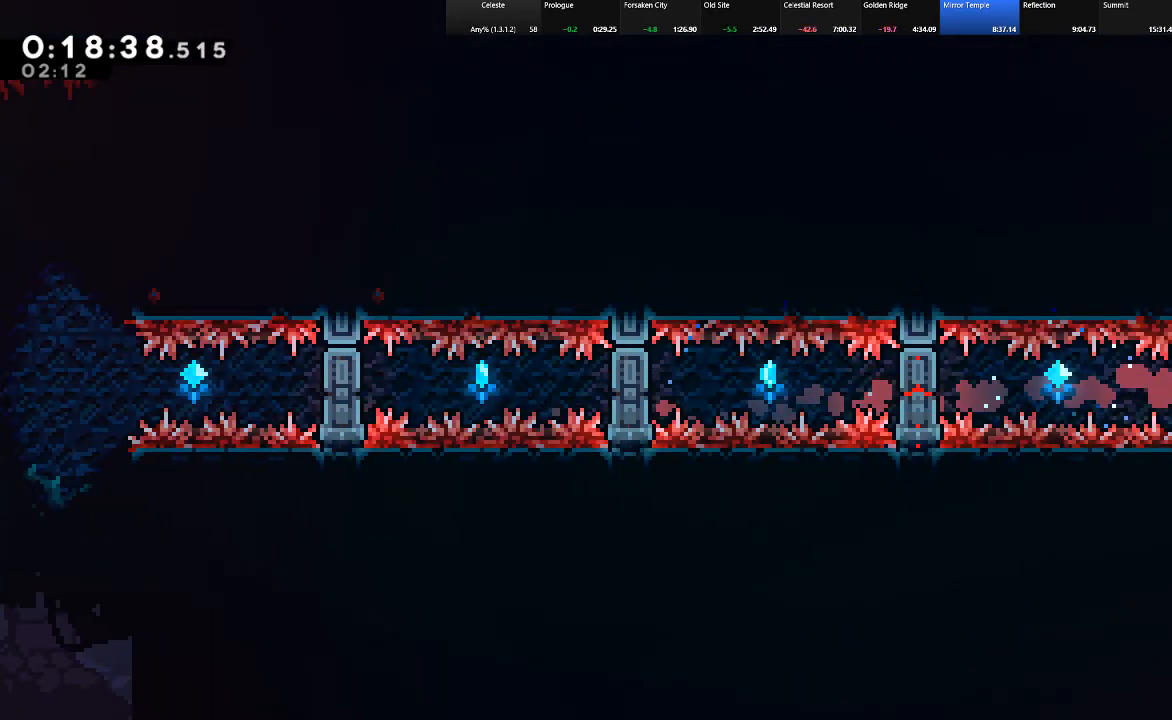
{"keys": ["right", "shift"], "events": []}
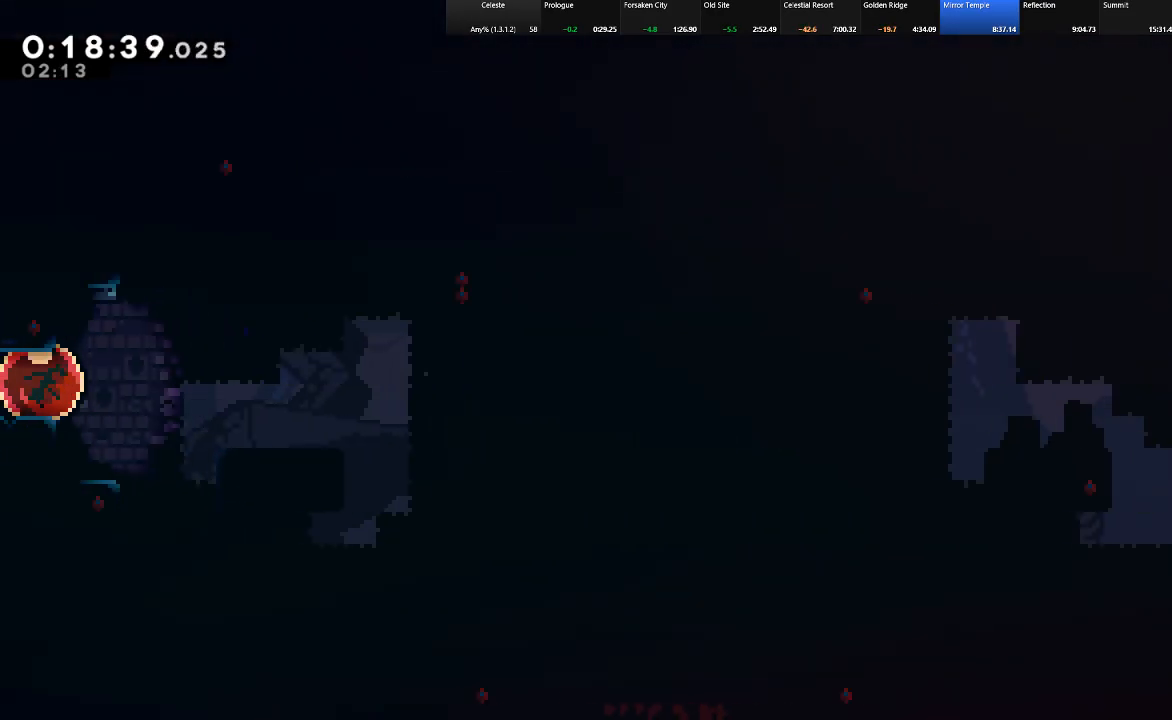
{"keys": ["right", "shift"], "events": []}
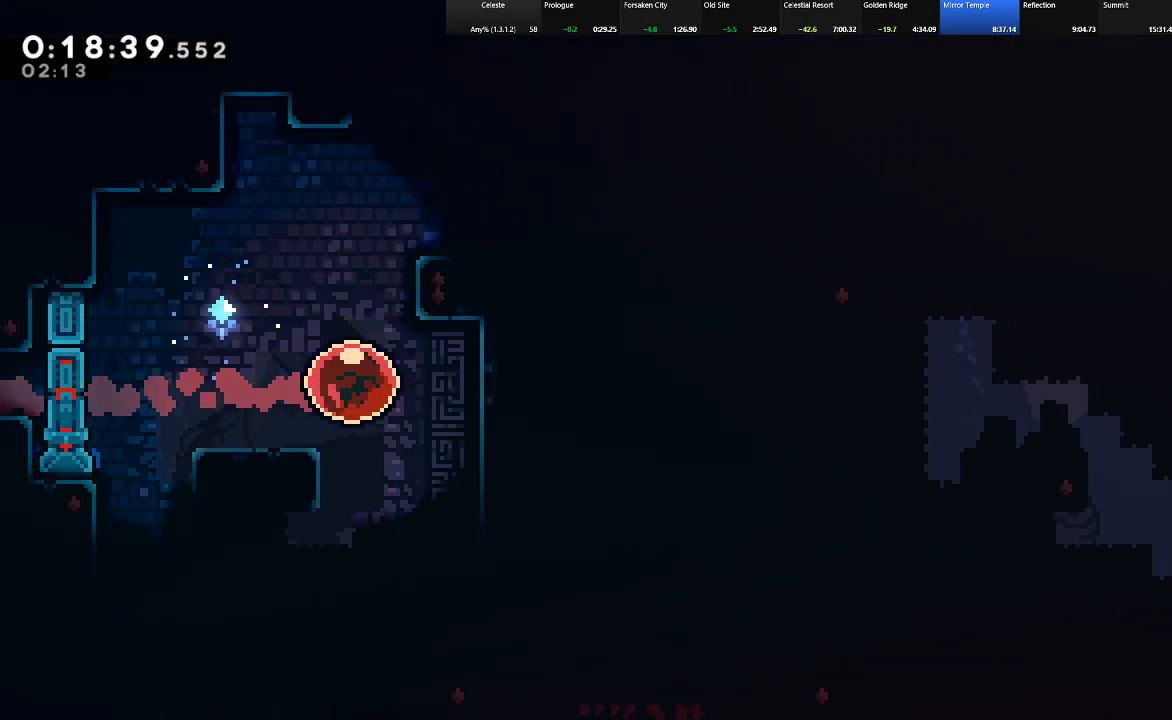
{"keys": ["c", "left", "shift", "up"], "events": [[67, "right", "up"], [67, "shift", "up"], [150, "left", "down"], [150, "shift", "down"], [200, "z", "down"], [433, "up", "down"], [433, "z", "up"], [483, "c", "down"]]}
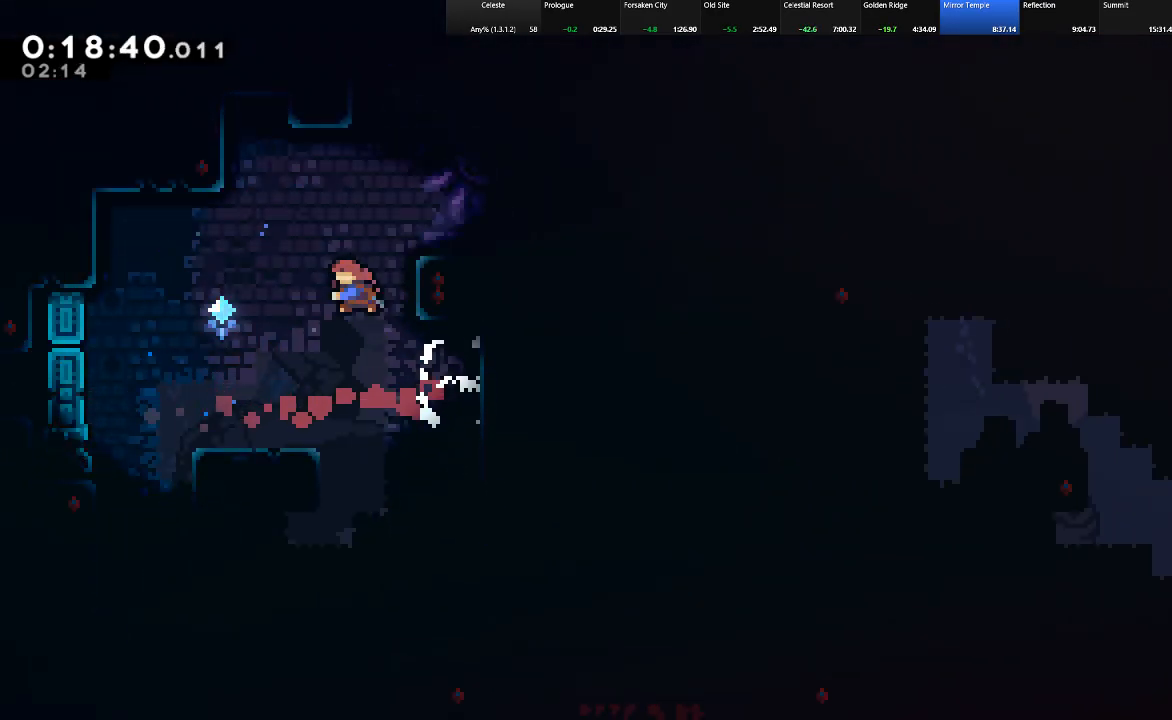
{"keys": ["right", "shift"], "events": [[33, "left", "up"], [83, "right", "down"], [217, "c", "up"], [350, "shift", "up"], [400, "up", "up"], [450, "shift", "down"]]}
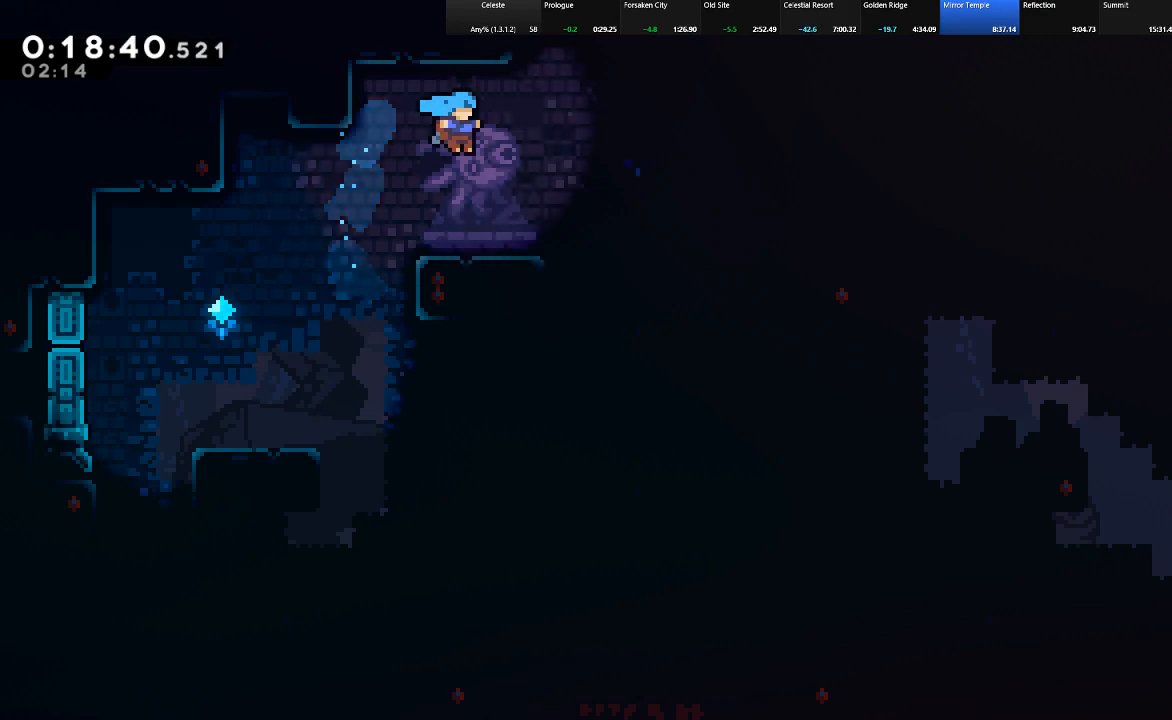
{"keys": ["shift", "up"], "events": [[83, "up", "down"], [133, "z", "down"], [333, "c", "down"], [333, "right", "up"], [333, "z", "up"], [467, "c", "up"]]}
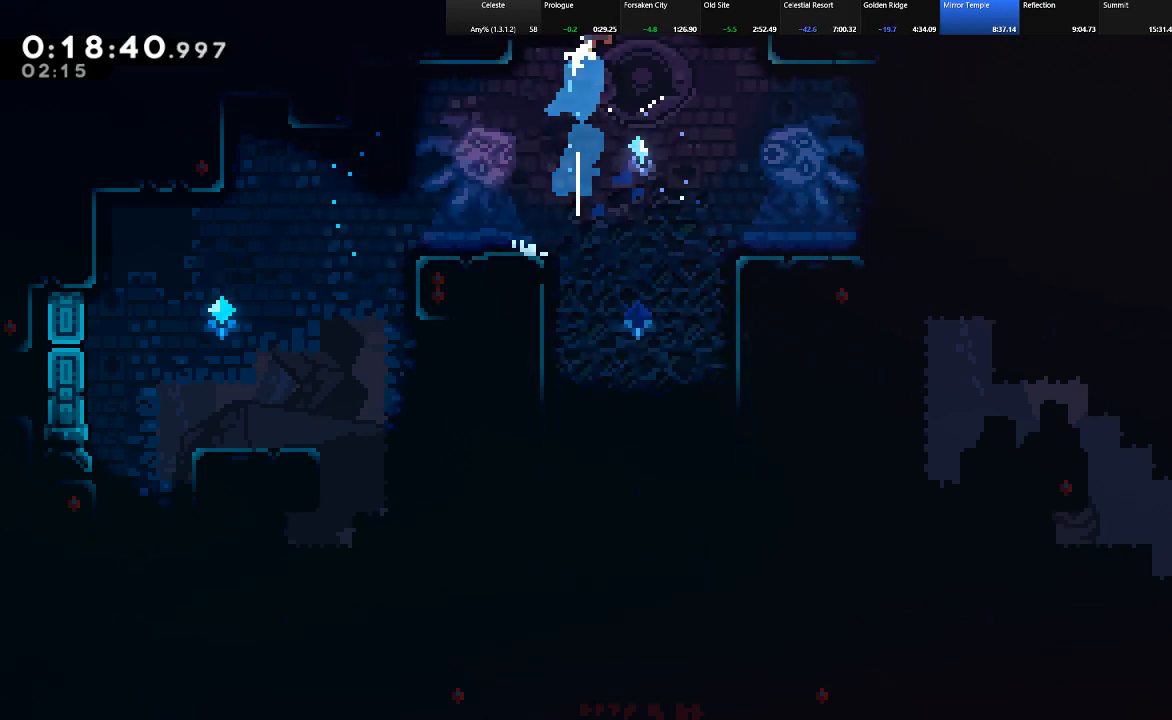
{"keys": ["shift", "up", "z"], "events": [[17, "z", "down"]]}
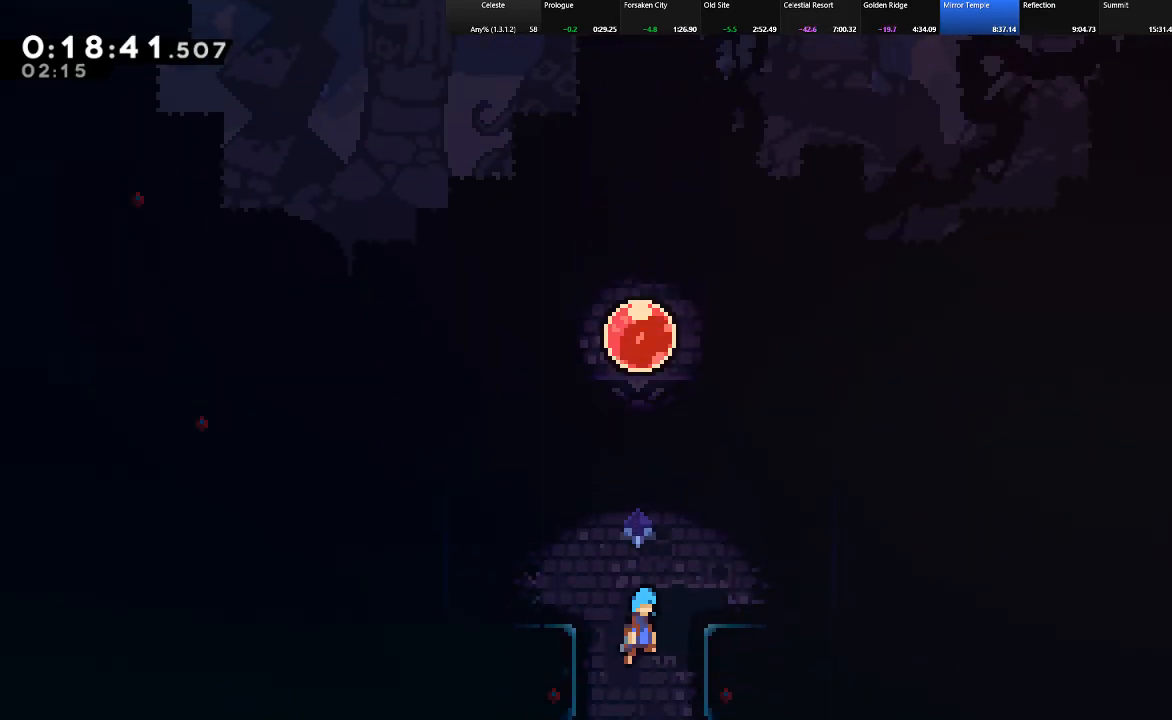
{"keys": ["c", "shift", "up"], "events": [[400, "z", "up"], [500, "c", "down"]]}
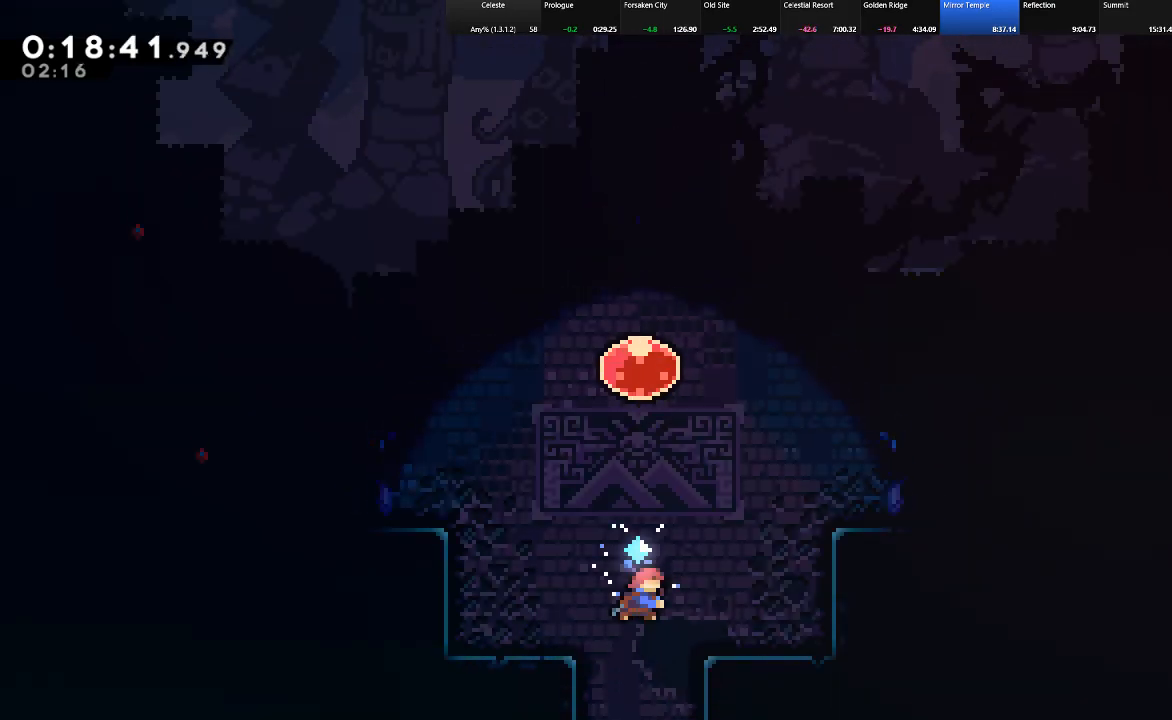
{"keys": ["up"], "events": [[83, "c", "up"], [183, "c", "down"], [317, "c", "up"], [467, "shift", "up"]]}
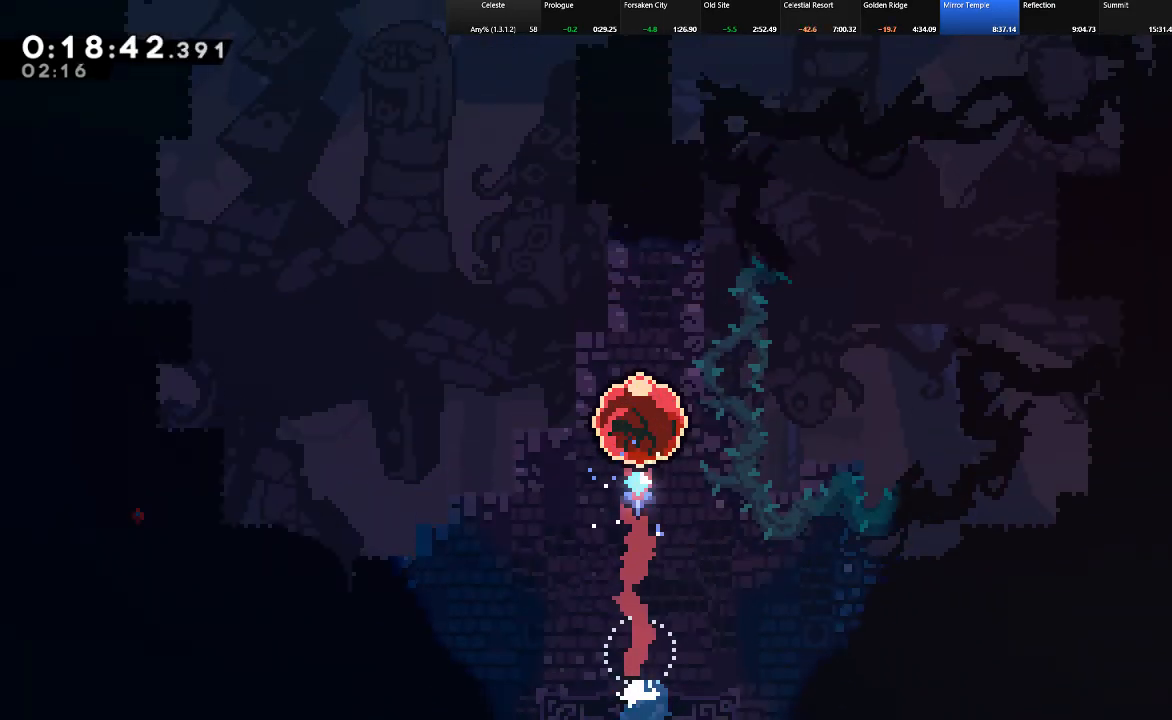
{"keys": [], "events": [[17, "shift", "down"], [67, "shift", "up"], [333, "up", "up"]]}
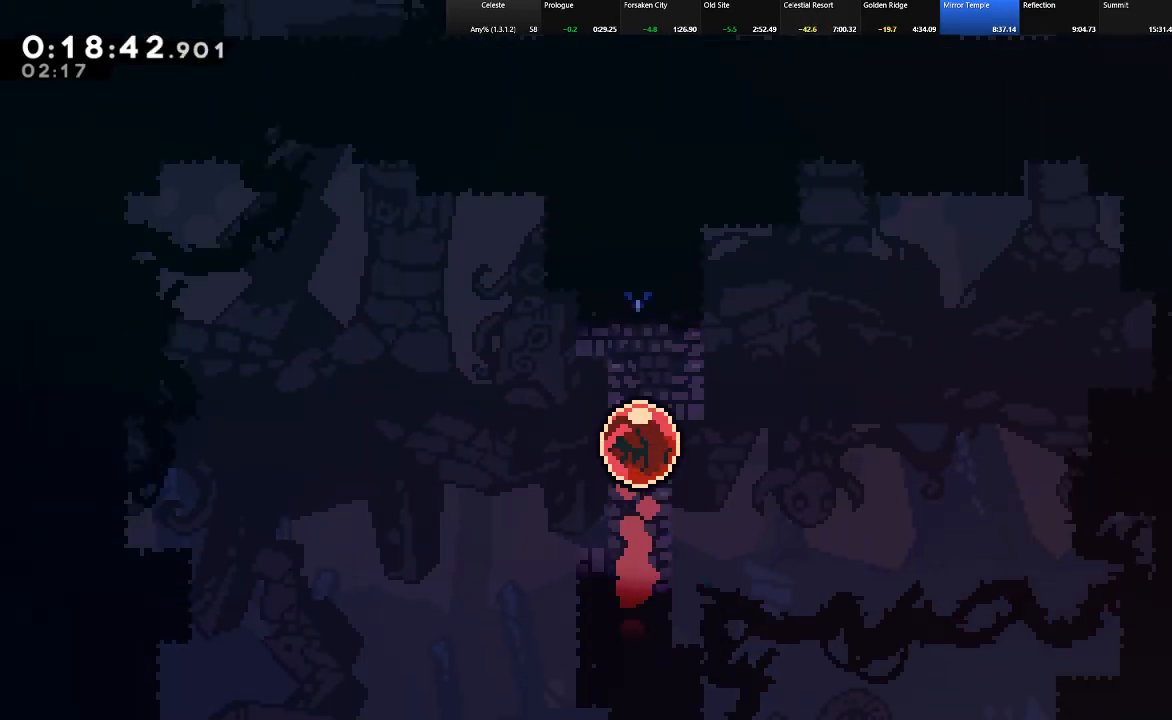
{"keys": [], "events": []}
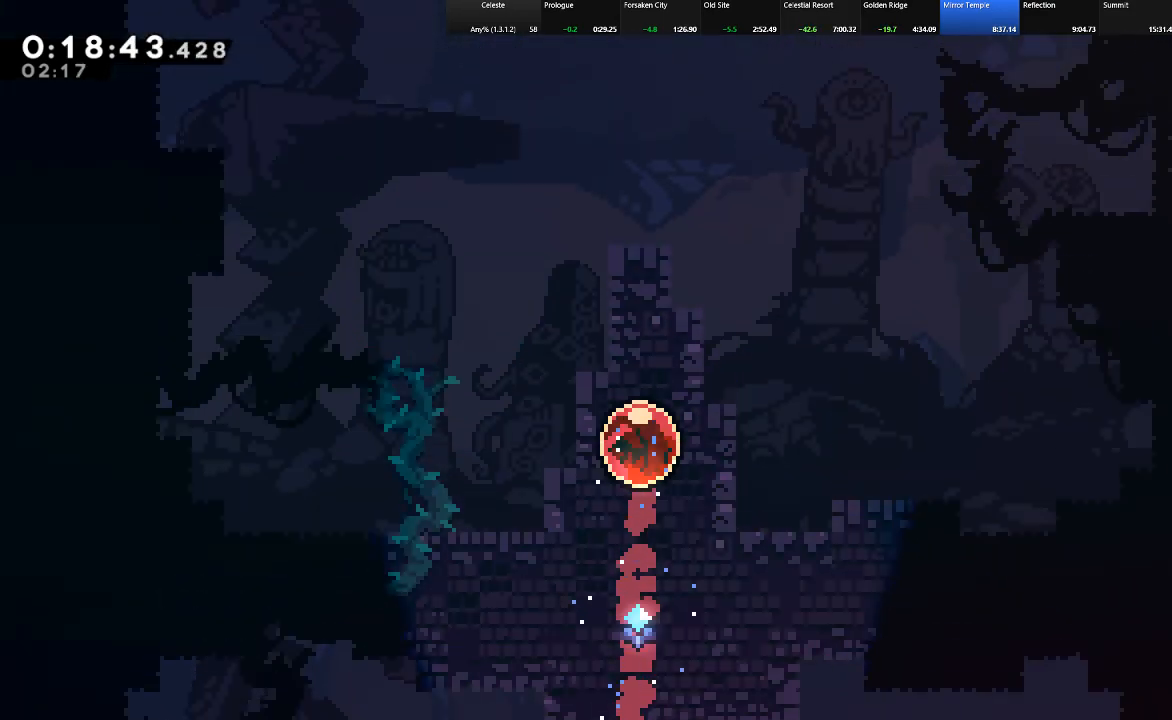
{"keys": ["shift"], "events": [[183, "shift", "down"]]}
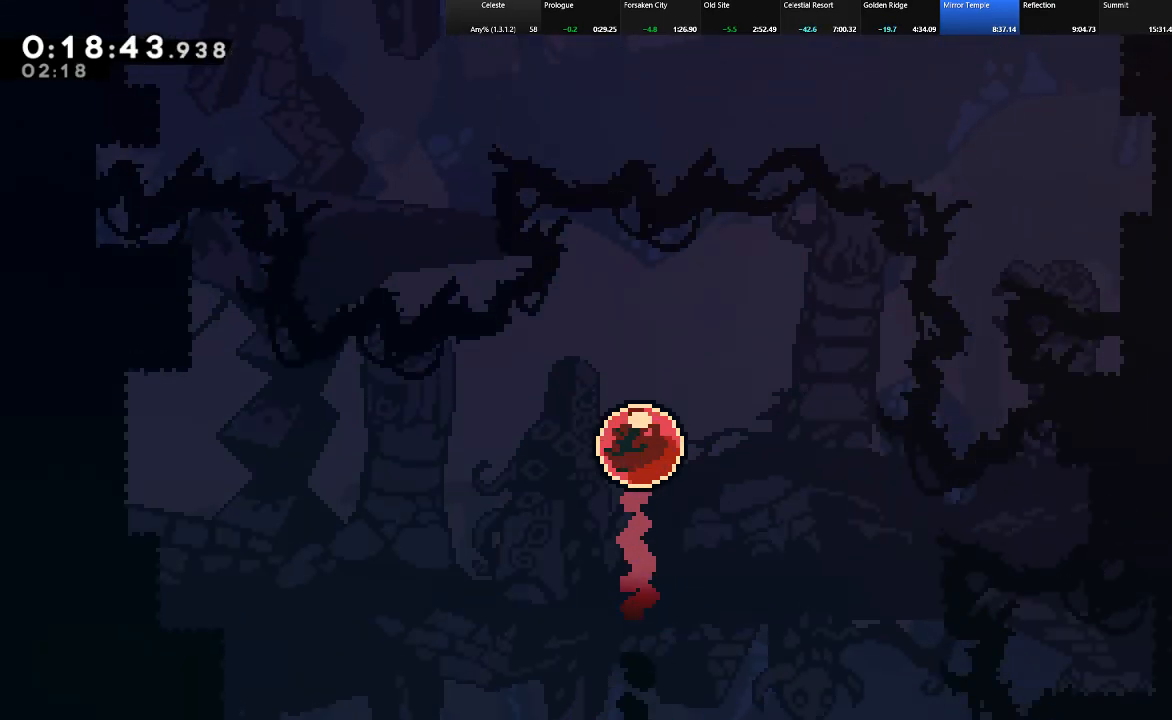
{"keys": ["shift"], "events": []}
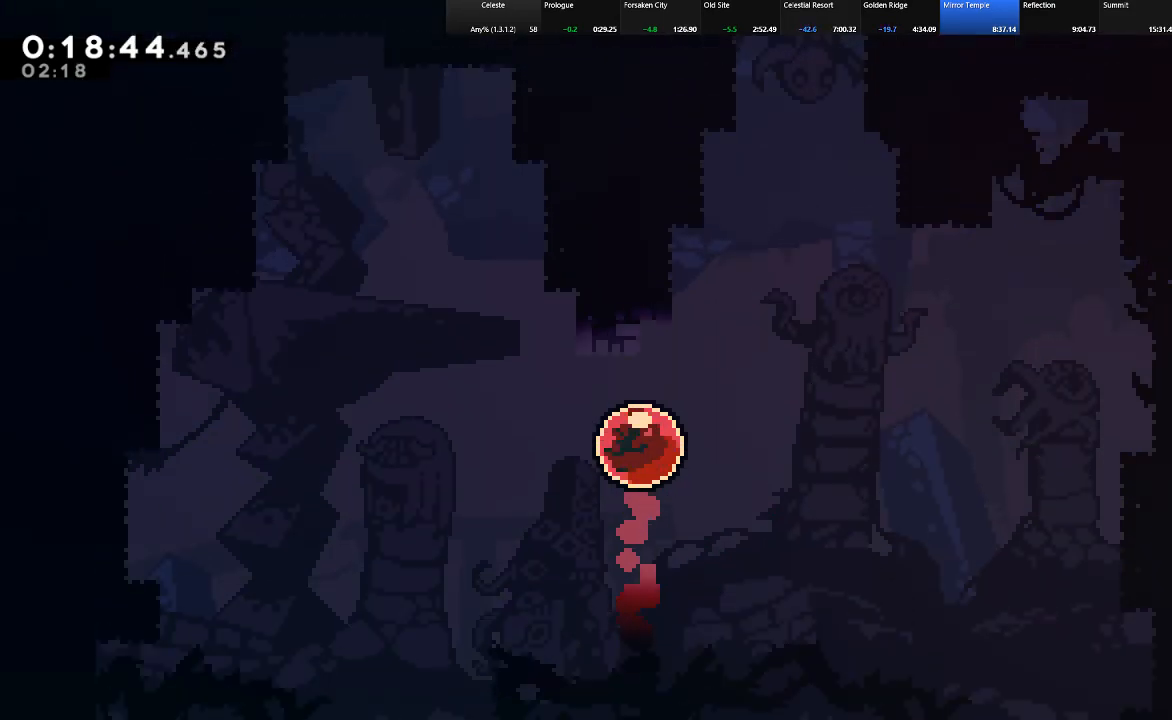
{"keys": ["shift"], "events": []}
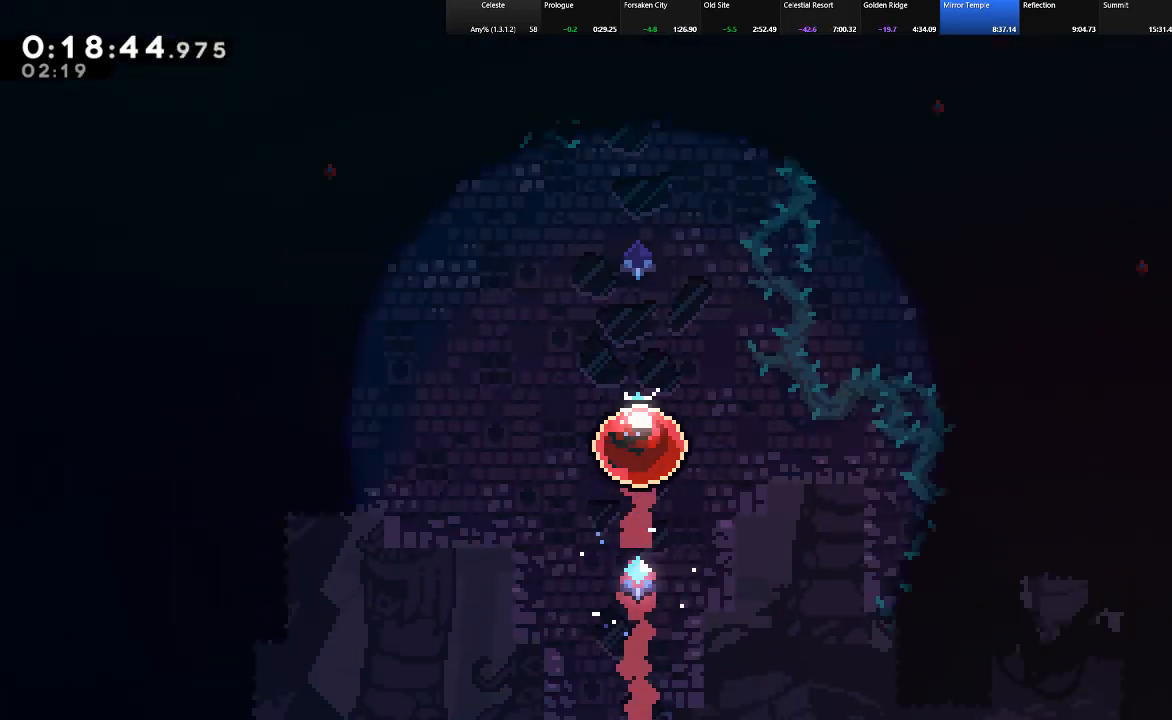
{"keys": ["shift"], "events": []}
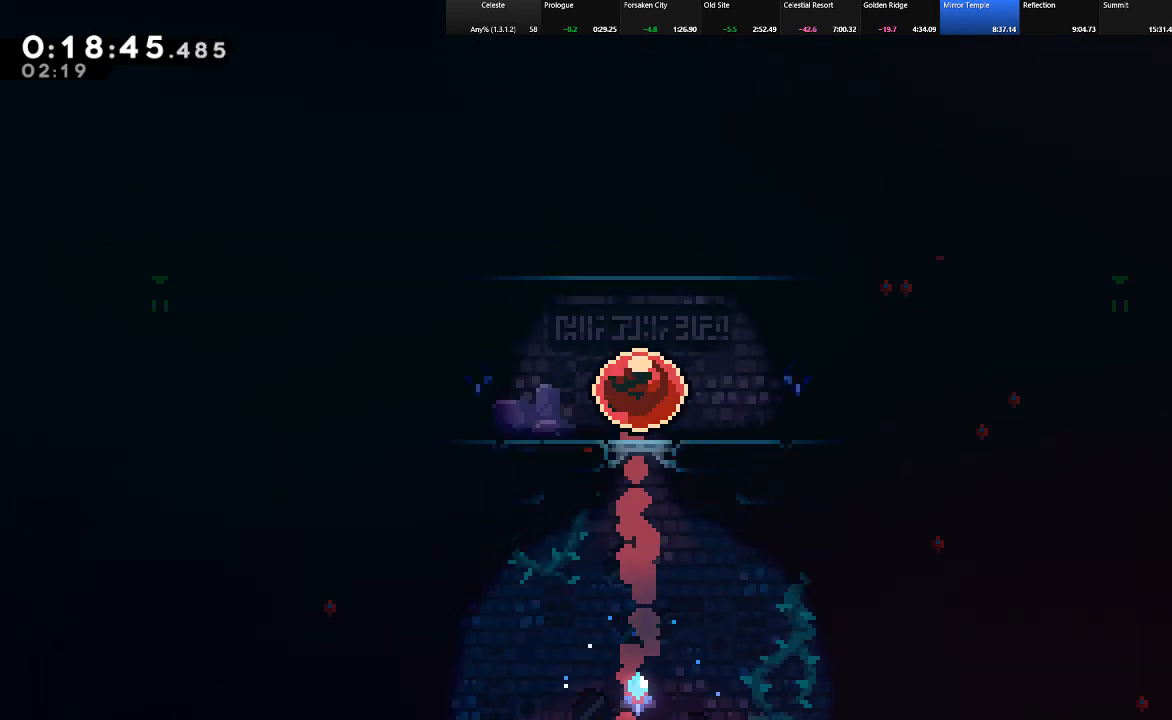
{"keys": ["c", "down", "left", "shift"], "events": [[333, "down", "down"], [333, "left", "down"], [433, "c", "down"]]}
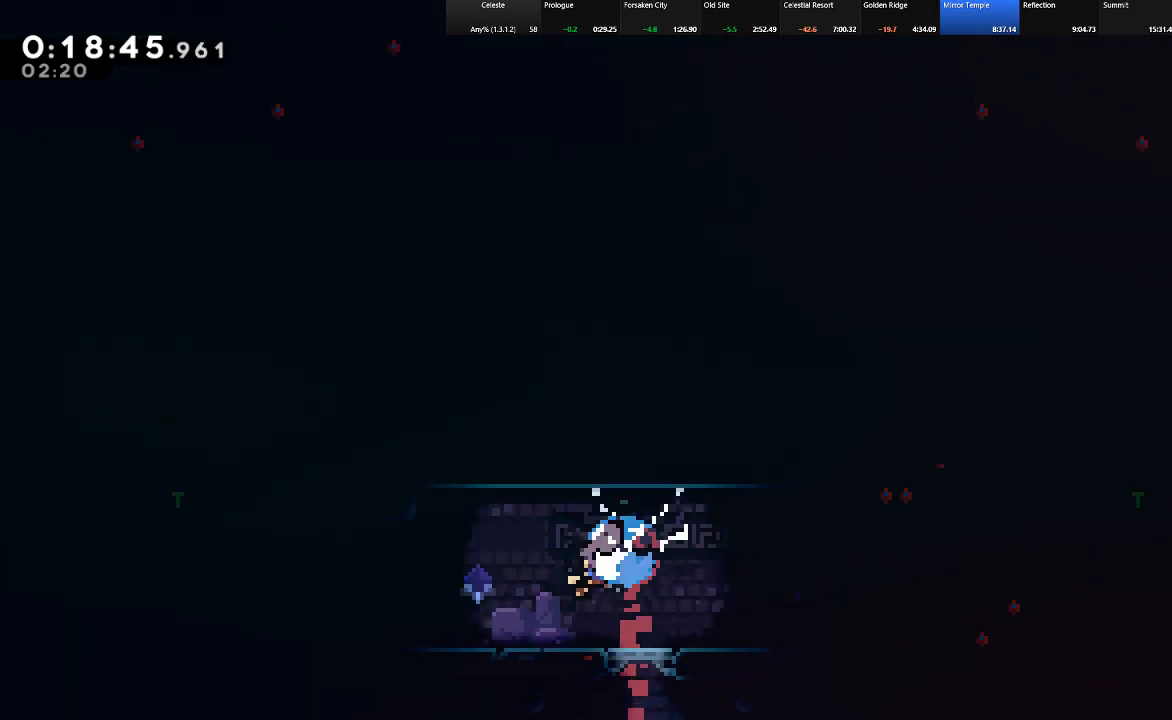
{"keys": ["left", "shift"], "events": [[33, "c", "up"], [117, "down", "up"], [117, "z", "down"], [267, "z", "up"], [317, "z", "down"], [500, "z", "up"]]}
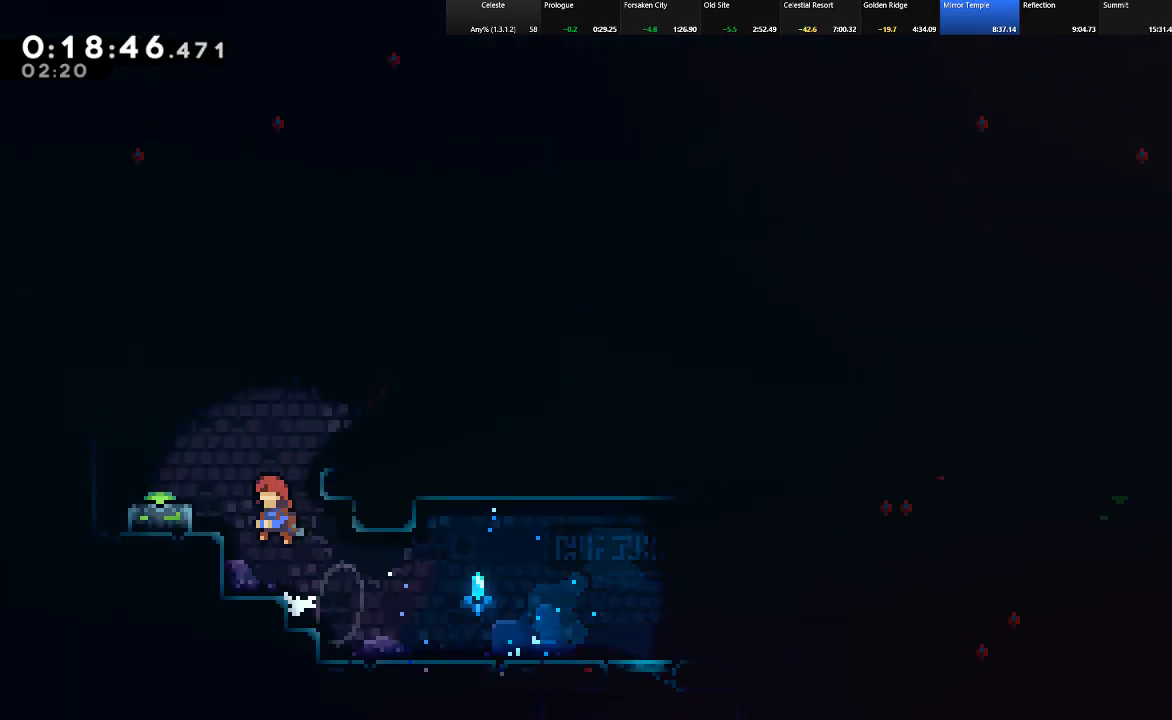
{"keys": ["down", "shift"], "events": [[133, "z", "down"], [183, "z", "up"], [367, "down", "down"], [367, "left", "up"], [417, "c", "down"], [467, "c", "up"]]}
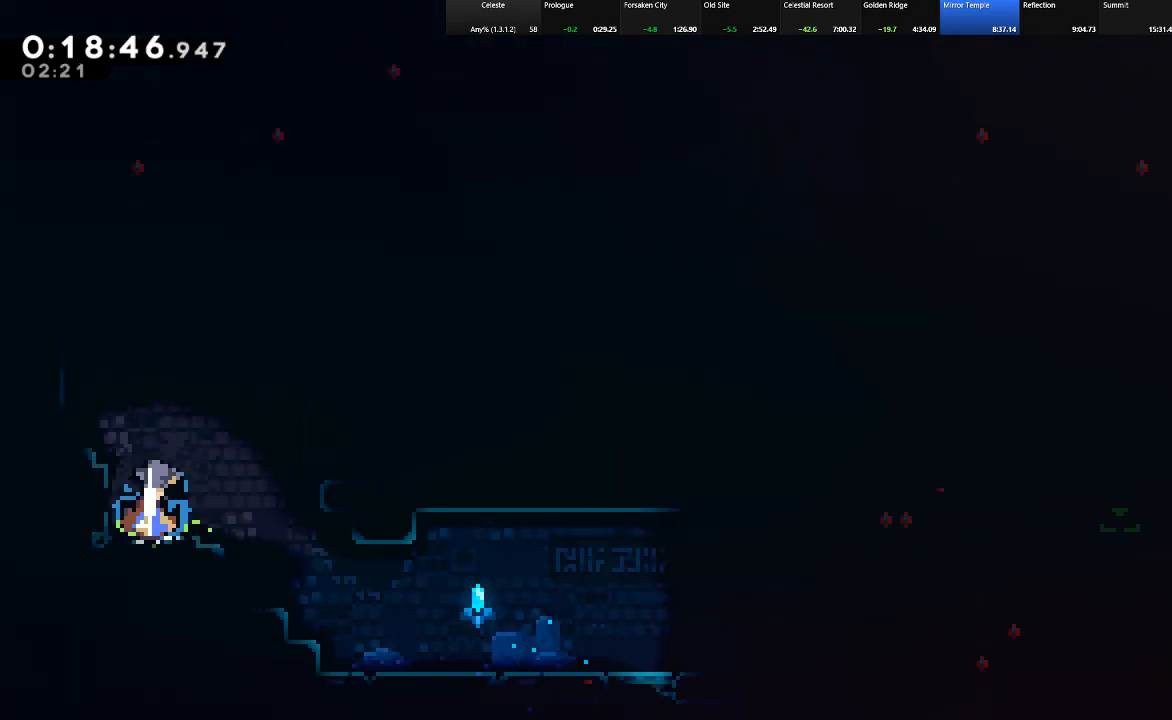
{"keys": ["down", "right", "shift"], "events": [[17, "right", "down"], [67, "down", "up"], [200, "z", "down"], [433, "z", "up"], [483, "down", "down"]]}
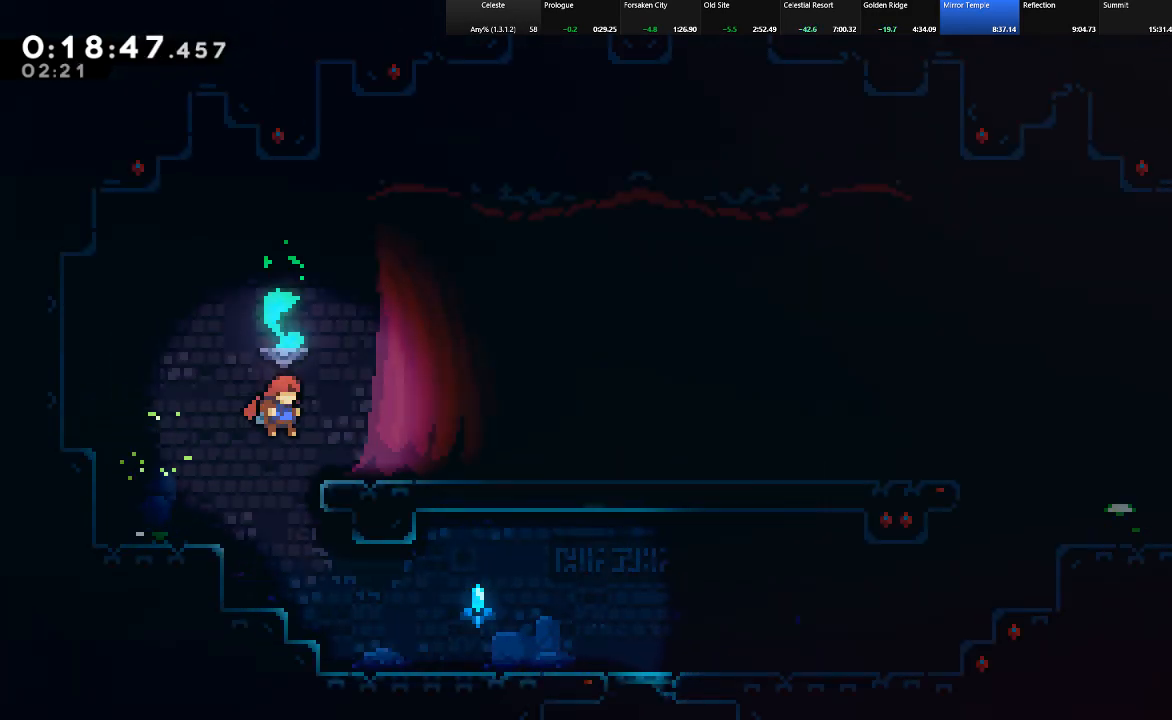
{"keys": ["down", "right", "shift", "z"], "events": [[83, "c", "down"], [117, "c", "up"], [167, "z", "down"], [317, "z", "up"], [350, "c", "down"], [450, "c", "up"], [450, "z", "down"]]}
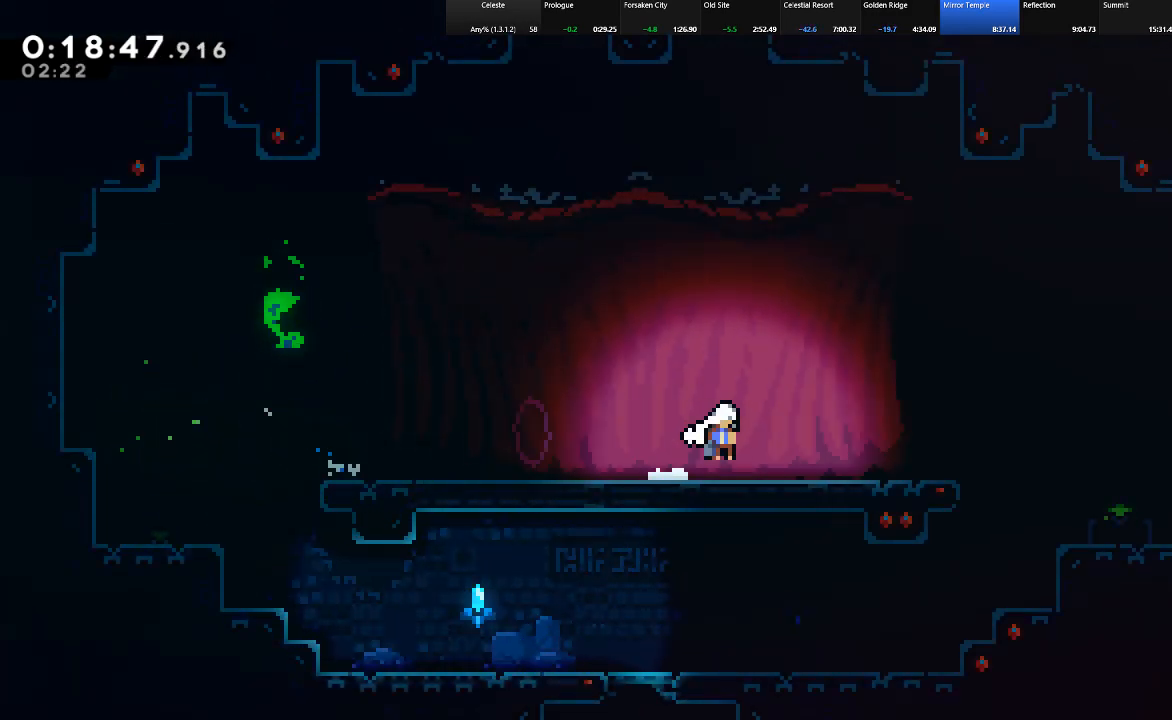
{"keys": ["c", "down", "right", "shift"], "events": [[83, "z", "up"], [133, "down", "up"], [367, "down", "down"], [467, "c", "down"]]}